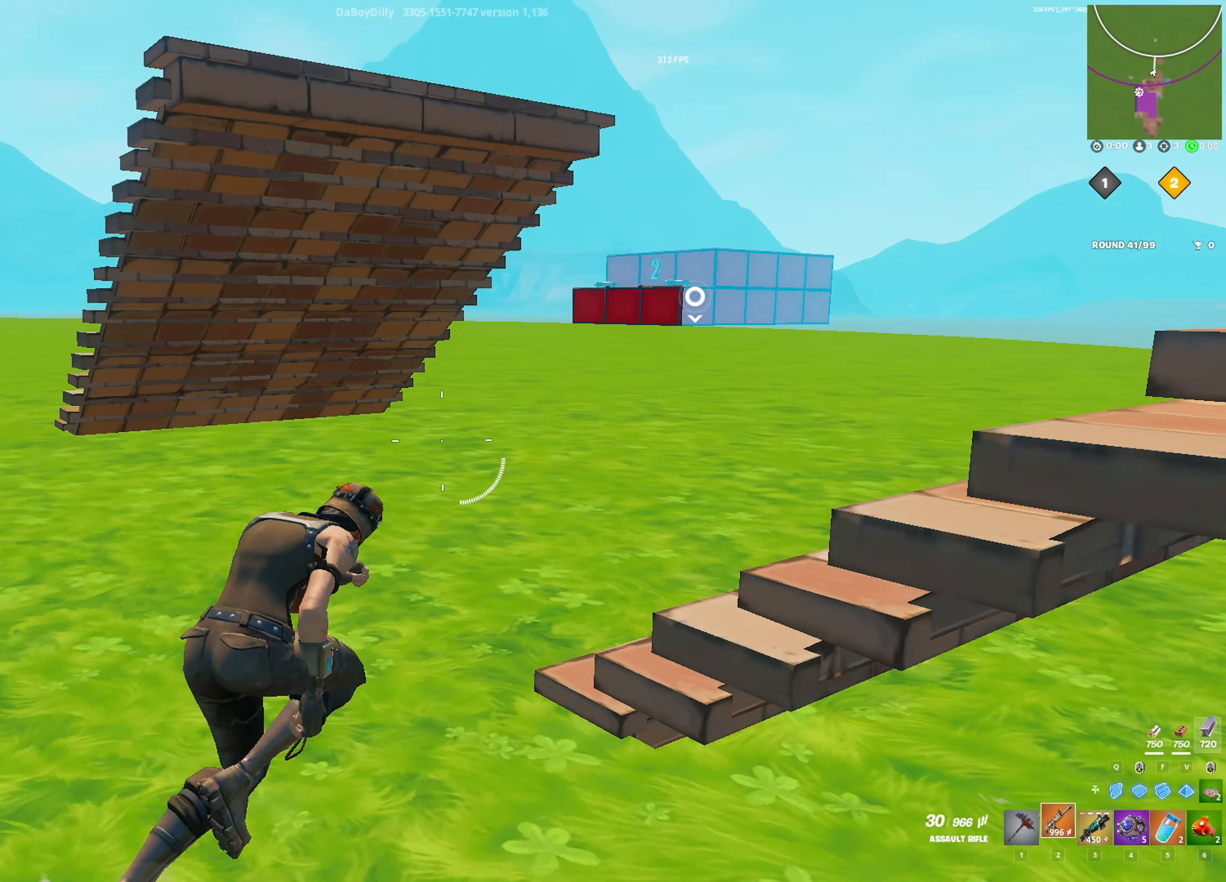
Gameplay with keyboard and mouse; each line is a JSON object with the keys and mouse buttons held at the frame after it. "events" lists presses ("down") and releases ("up") of "1", "2", "3", "4", "5", "a", "alt", "c", "caps_lock", "ctrl", "d", "e", "f", "g", "q", "r", "s", "shift", "space", "t", "tab", "v", "w", "x", "z", "mouse_left", "mouse_wheel" and "mouse_right" between this image and that frame as [ms after this image, input, new state], when the widget could be followed in between. "mouse_left", "mouse_wheel", "mouse_right" = the "left", "wheel", "right" buttons of the "mouse" list. No other keys are recorded. "wheel" means that the mouse wheel is clicked or scrolled. "mouse_move" is the direction in which the mouse moves at that frame (one of eight, or "still"), when it could be read.
{"keys": ["w"], "mouse": [], "mouse_move": "left", "events": [[117, "d", "up"], [200, "shift", "up"], [250, "4", "down"], [300, "w", "up"], [350, "4", "up"], [383, "w", "down"]]}
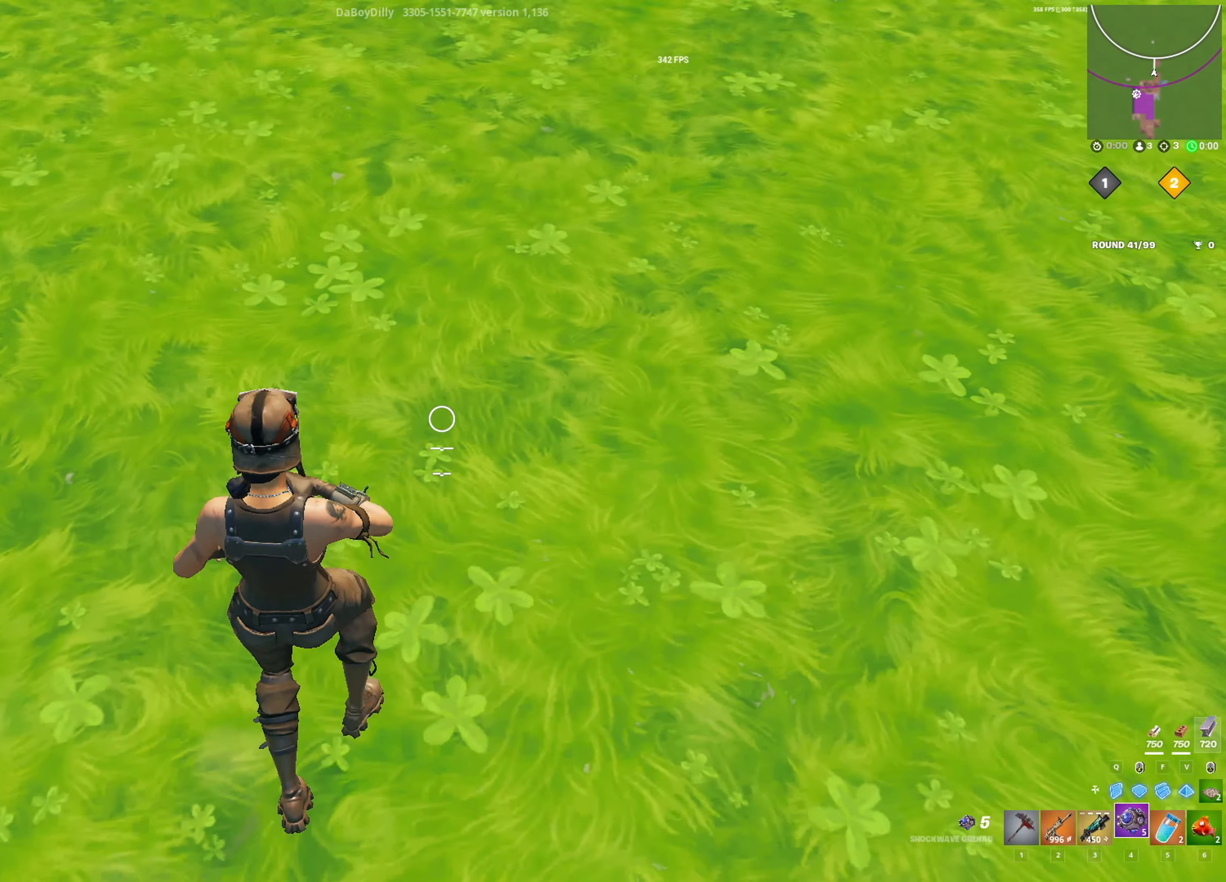
{"keys": ["w"], "mouse": [], "mouse_move": "still", "events": [[117, "mouse_left", "down"], [317, "mouse_left", "up"]]}
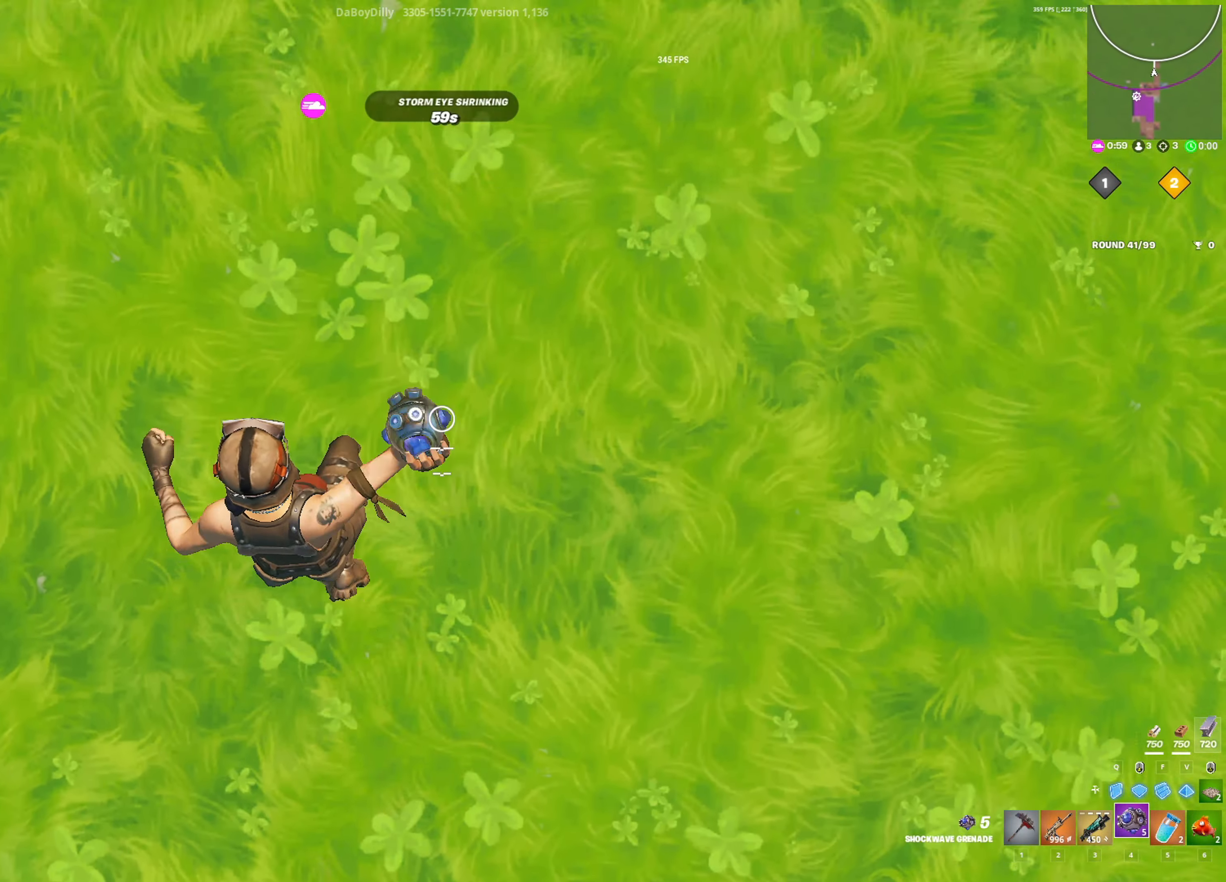
{"keys": ["shift", "space", "w"], "mouse": [], "mouse_move": "right", "events": [[50, "shift", "down"], [333, "space", "down"]]}
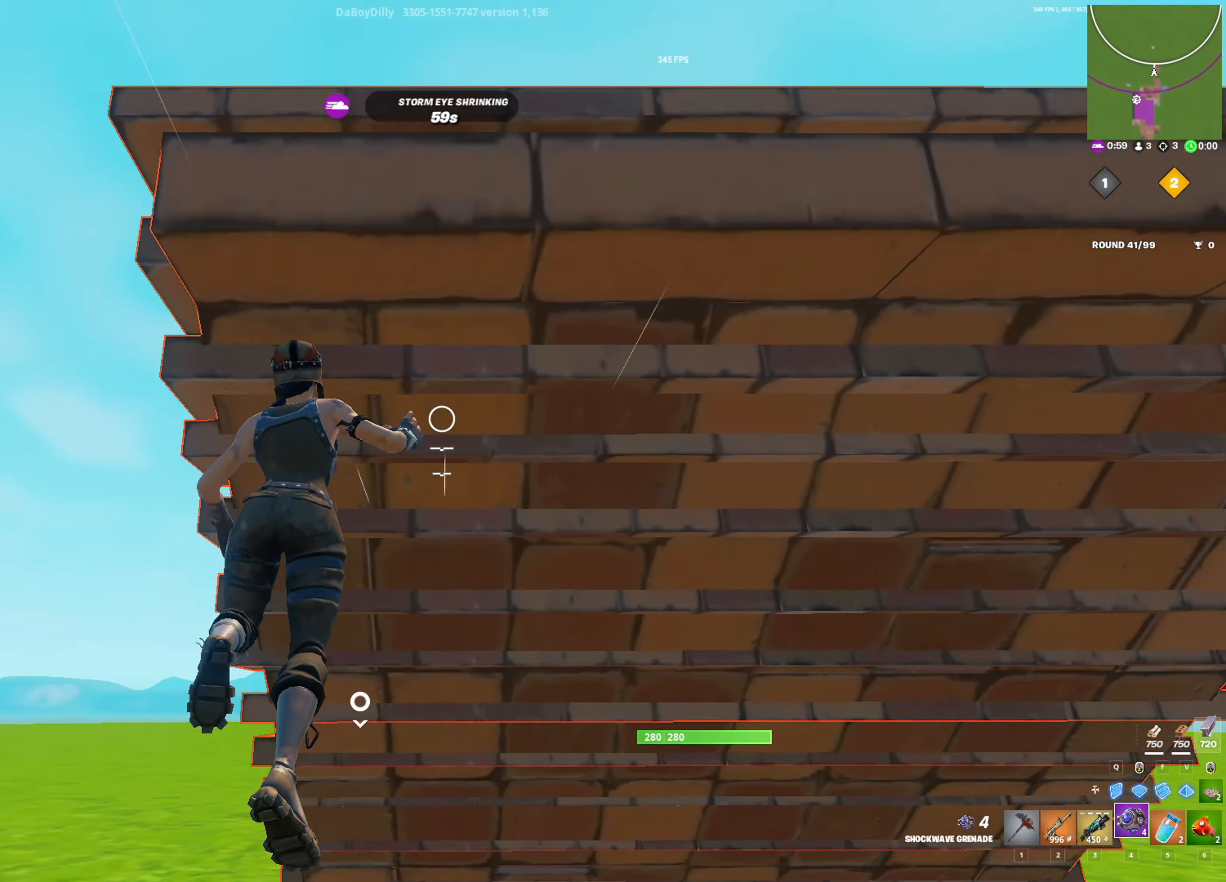
{"keys": ["d", "shift", "w"], "mouse": [], "mouse_move": "down", "events": [[117, "space", "up"], [383, "d", "down"]]}
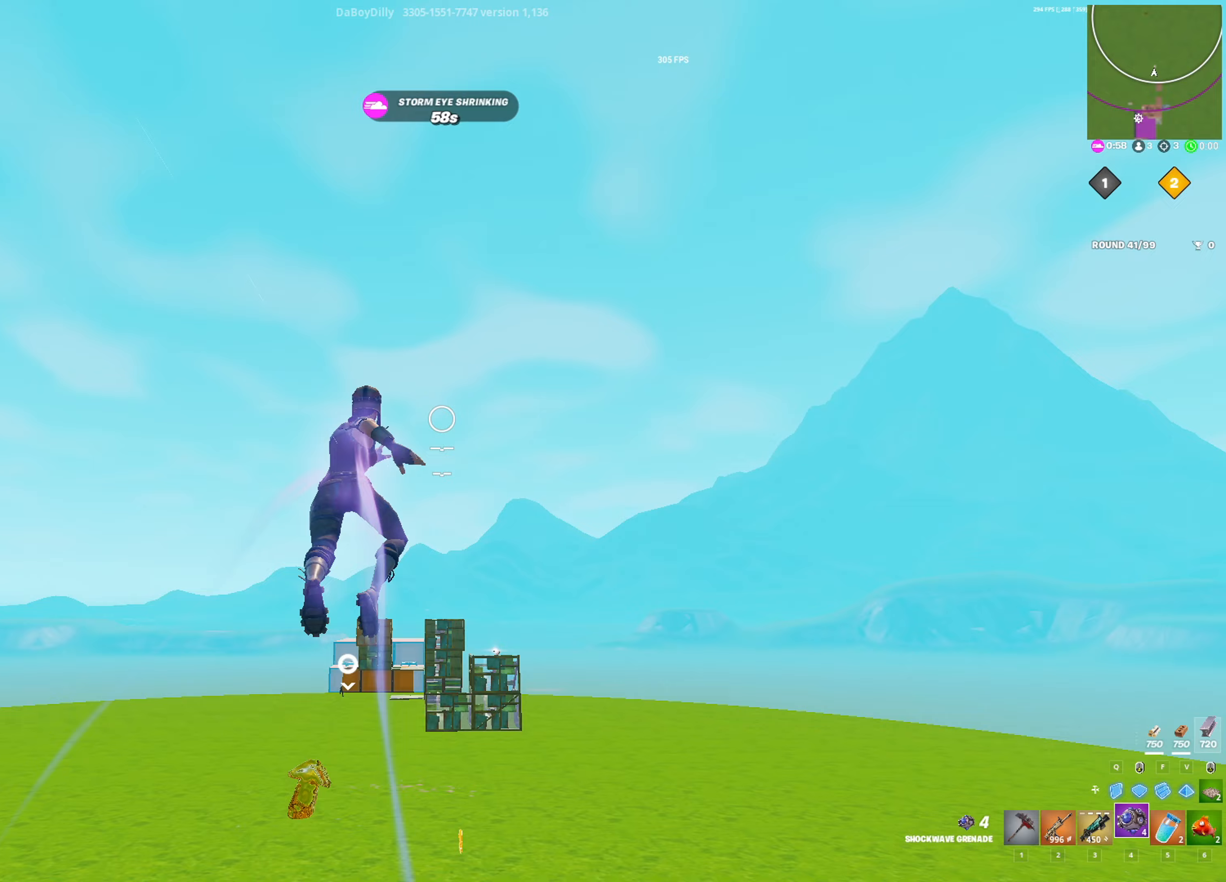
{"keys": ["d", "shift", "w"], "mouse": [], "mouse_move": "right", "events": []}
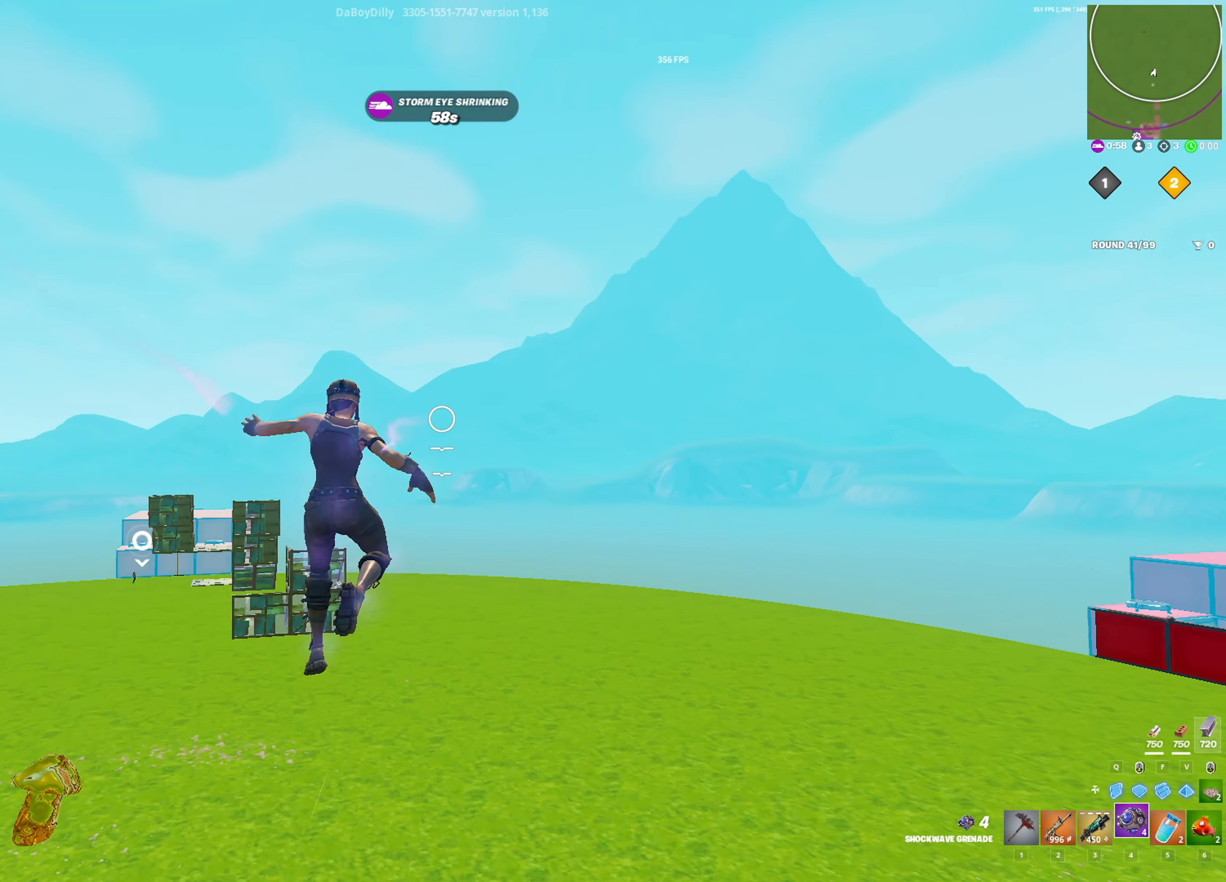
{"keys": ["shift", "w"], "mouse": [], "mouse_move": "left", "events": [[467, "d", "up"]]}
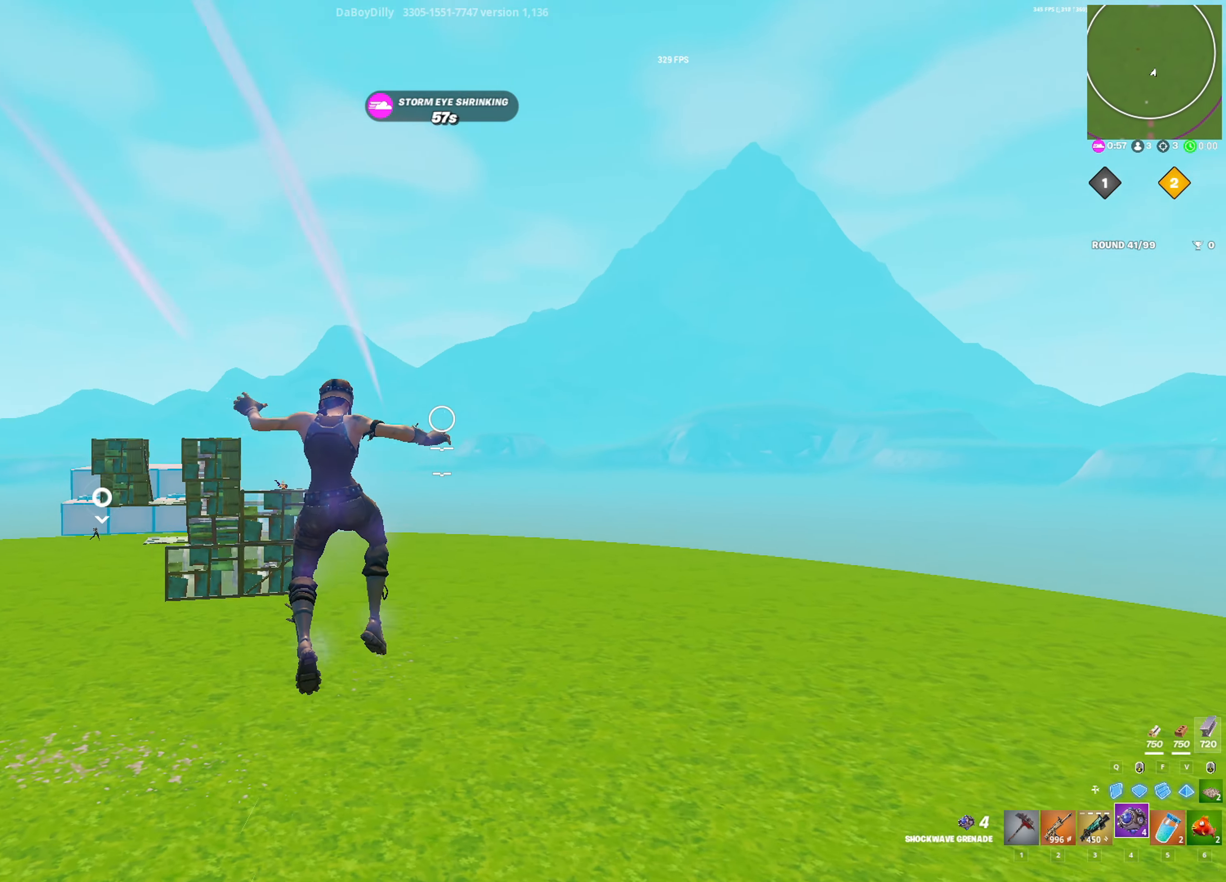
{"keys": ["a", "ctrl", "w"], "mouse": [], "mouse_move": "left", "events": [[100, "shift", "up"], [200, "ctrl", "down"], [250, "a", "down"]]}
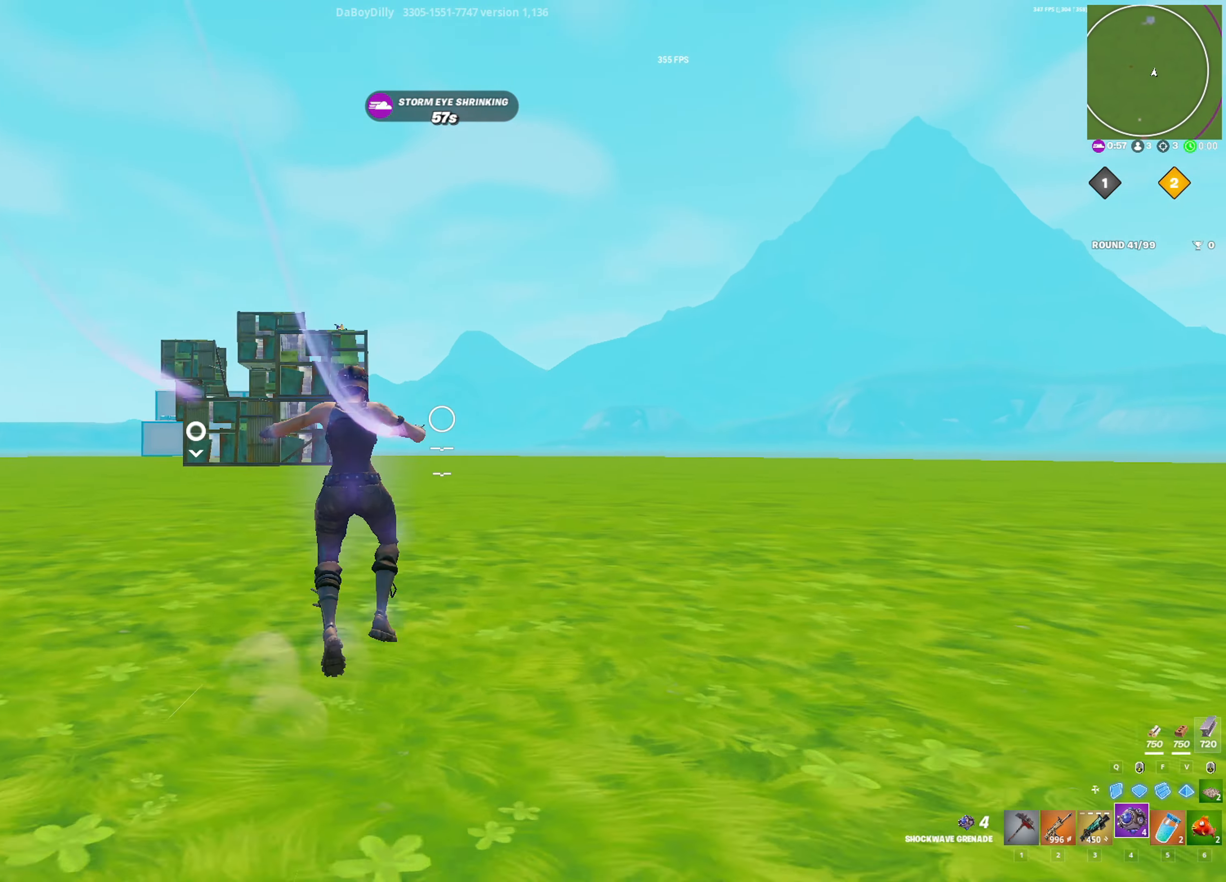
{"keys": ["q", "space"], "mouse": [], "mouse_move": "still", "events": [[167, "ctrl", "up"], [400, "a", "up"], [400, "space", "down"], [500, "q", "down"], [500, "w", "up"]]}
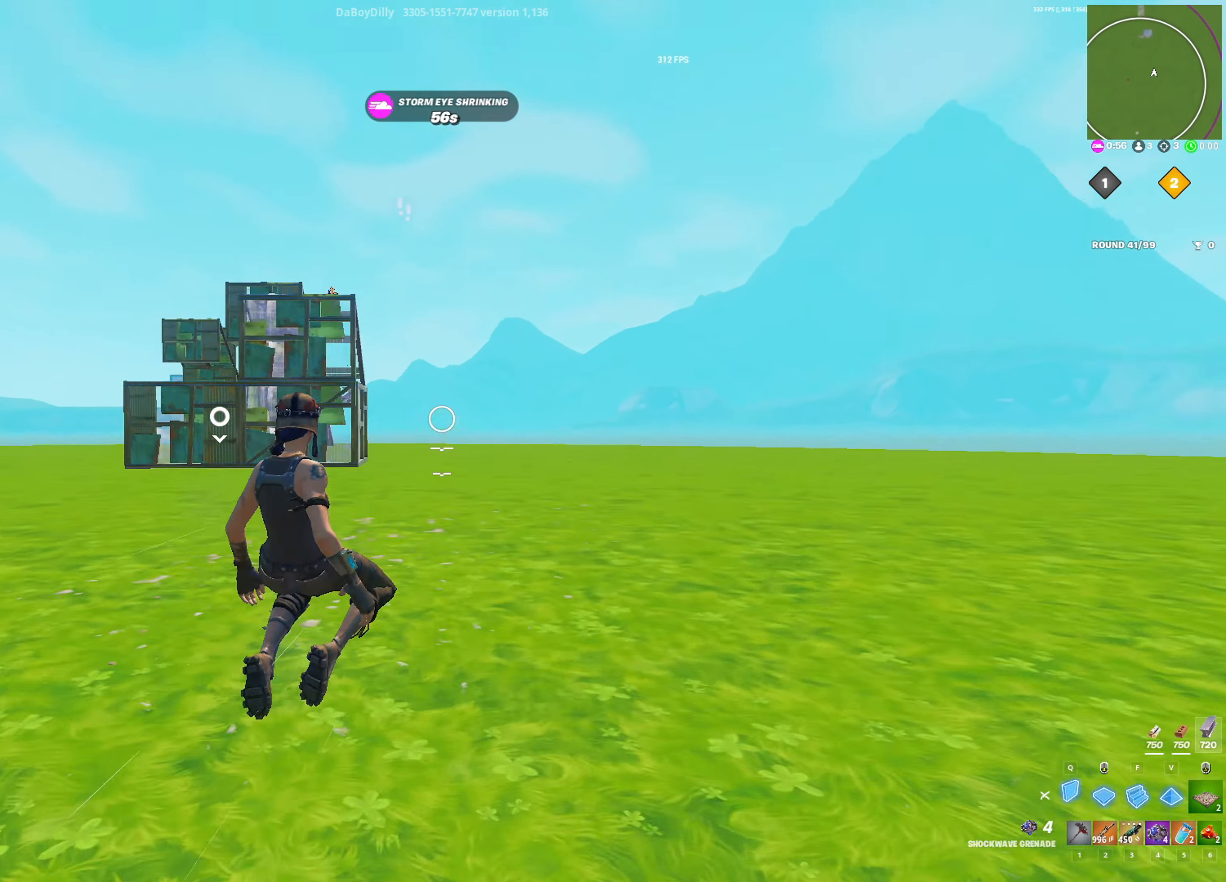
{"keys": ["w"], "mouse": ["left"], "mouse_move": "down", "events": [[50, "mouse_left", "down"], [83, "q", "up"], [83, "w", "down"], [183, "space", "up"], [233, "f", "down"], [333, "f", "up"]]}
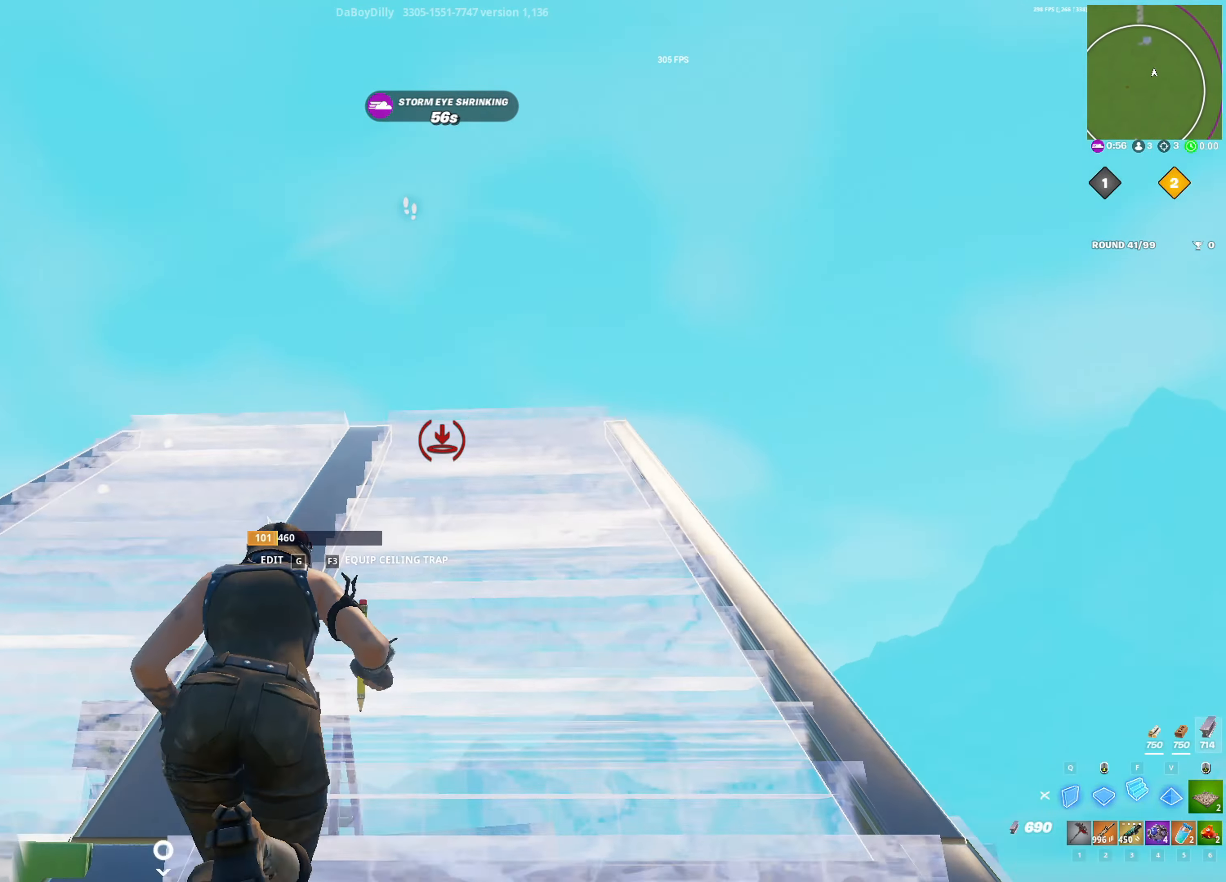
{"keys": ["space", "w"], "mouse": [], "mouse_move": "up", "events": [[67, "3", "down"], [67, "mouse_left", "up"], [150, "3", "up"], [150, "shift", "down"], [350, "q", "down"], [383, "mouse_left", "down"], [483, "mouse_left", "up"], [483, "q", "up"], [483, "shift", "up"], [483, "space", "down"]]}
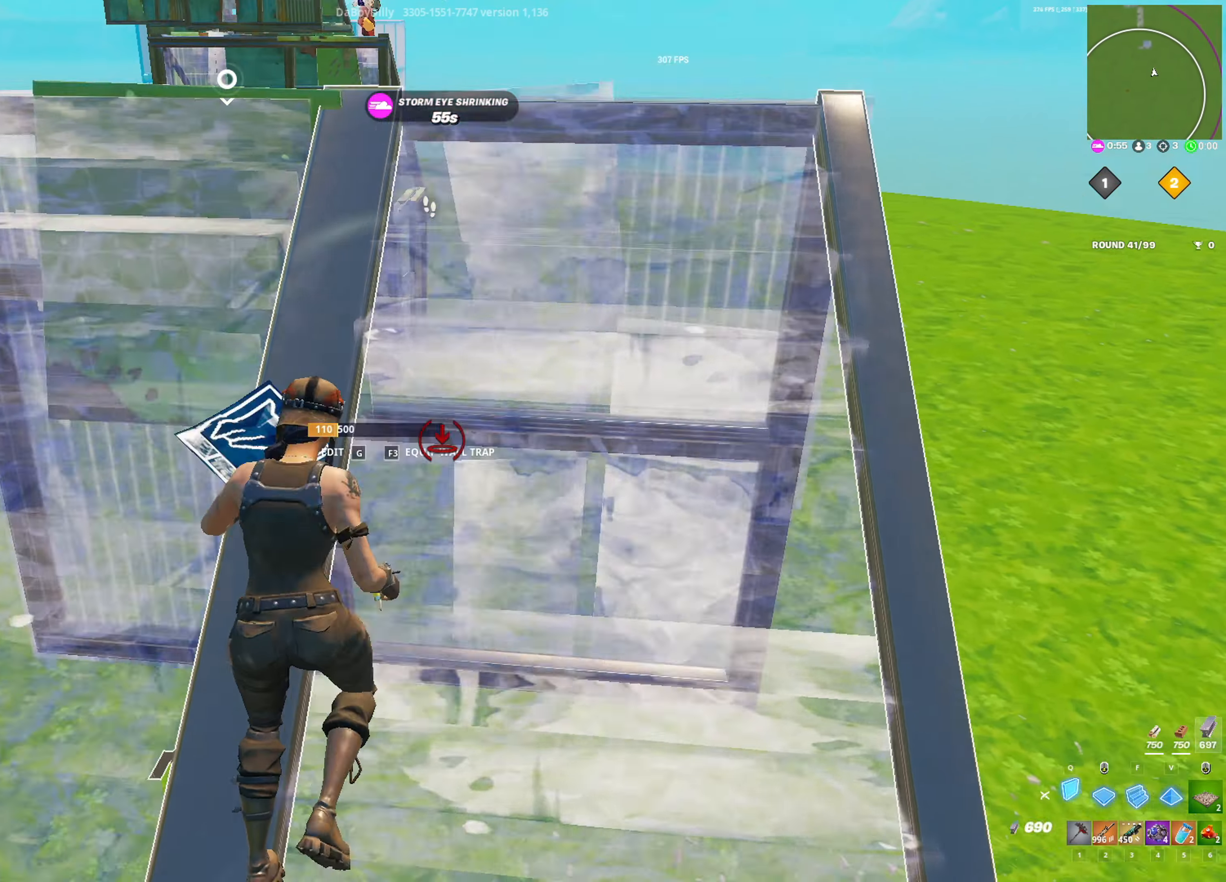
{"keys": ["q", "w"], "mouse": ["left"], "mouse_move": "up", "events": [[83, "1", "down"], [167, "1", "up"], [267, "space", "up"], [317, "mouse_left", "down"], [450, "f", "down"], [500, "f", "up"], [500, "q", "down"]]}
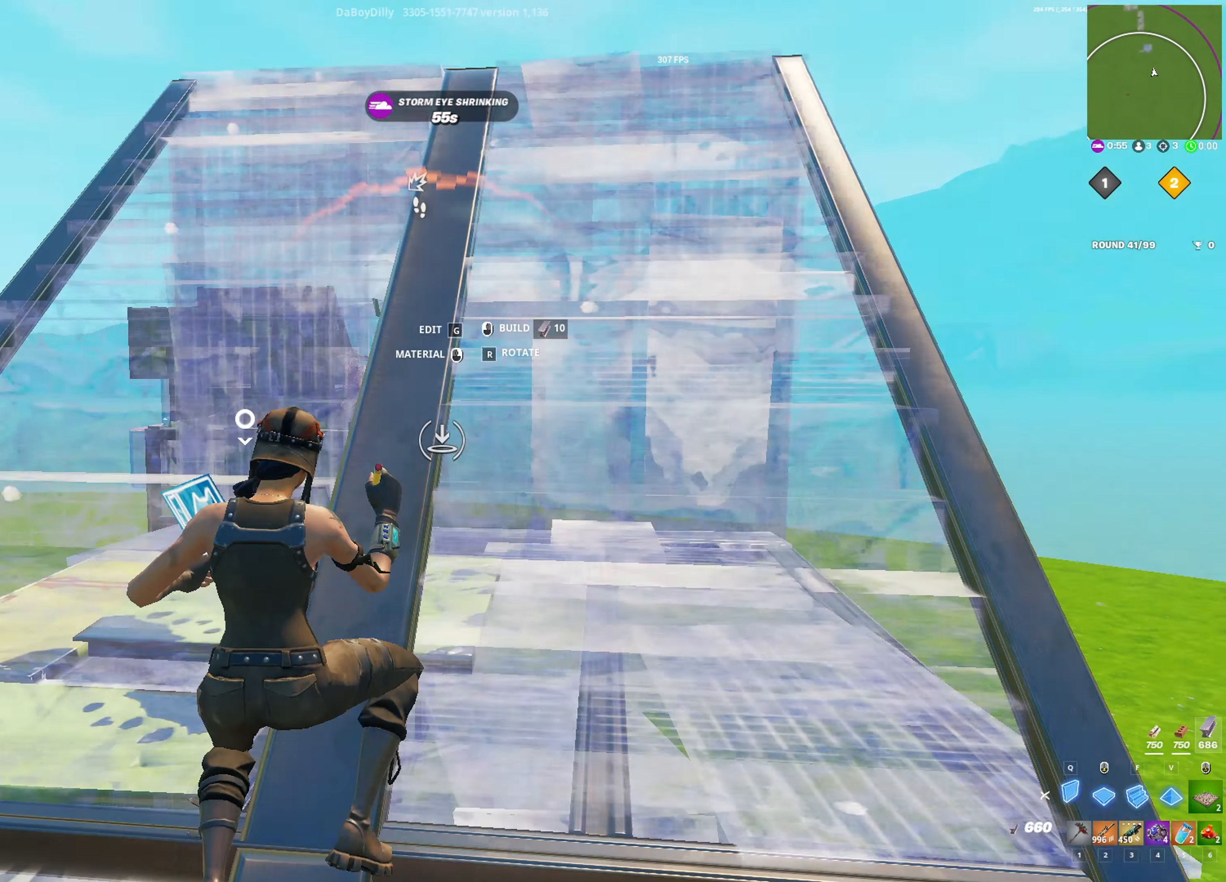
{"keys": ["shift", "w"], "mouse": [], "mouse_move": "down", "events": [[50, "mouse_left", "up"], [100, "q", "up"], [133, "3", "down"], [183, "3", "up"], [233, "shift", "down"]]}
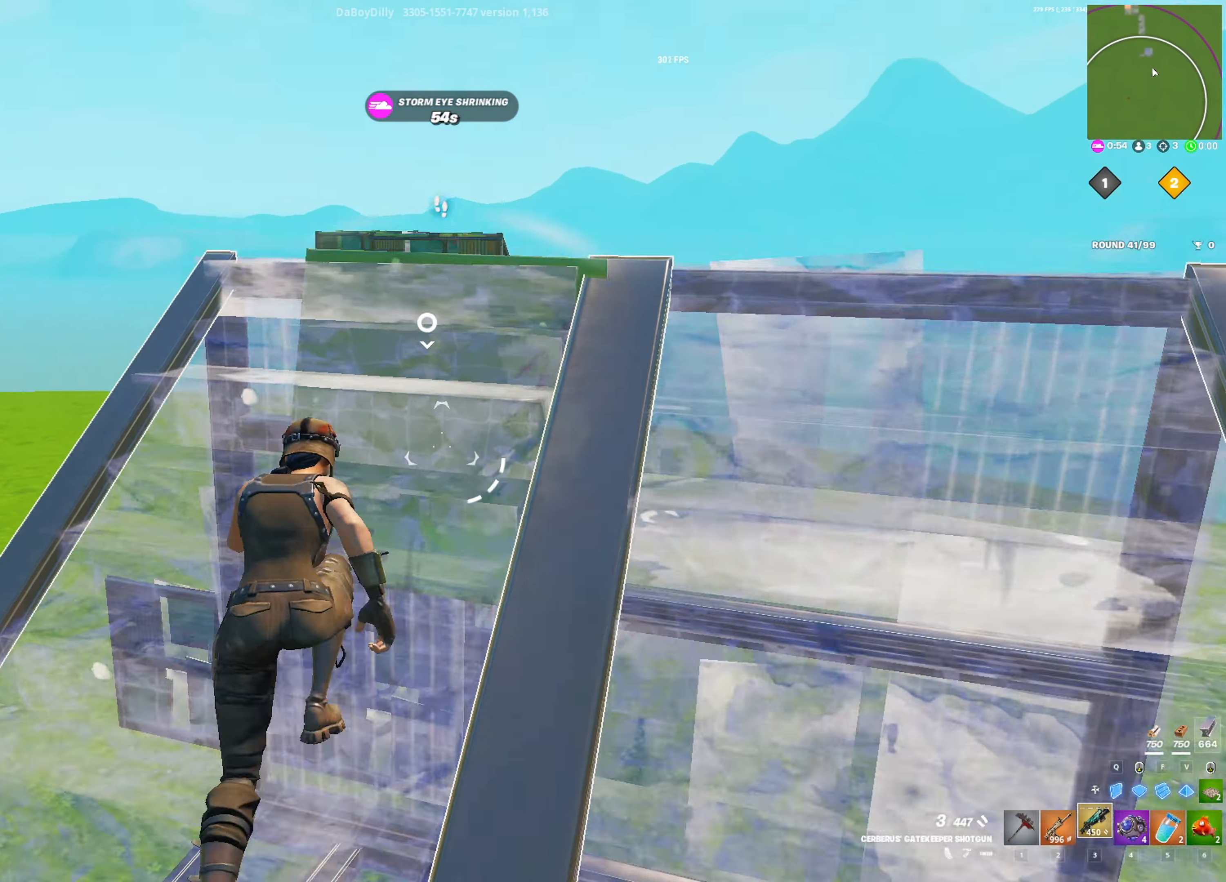
{"keys": ["d", "w"], "mouse": [], "mouse_move": "still", "events": [[67, "a", "down"], [150, "shift", "up"], [150, "space", "down"], [150, "w", "up"], [200, "a", "up"], [300, "d", "down"], [350, "space", "up"], [433, "w", "down"]]}
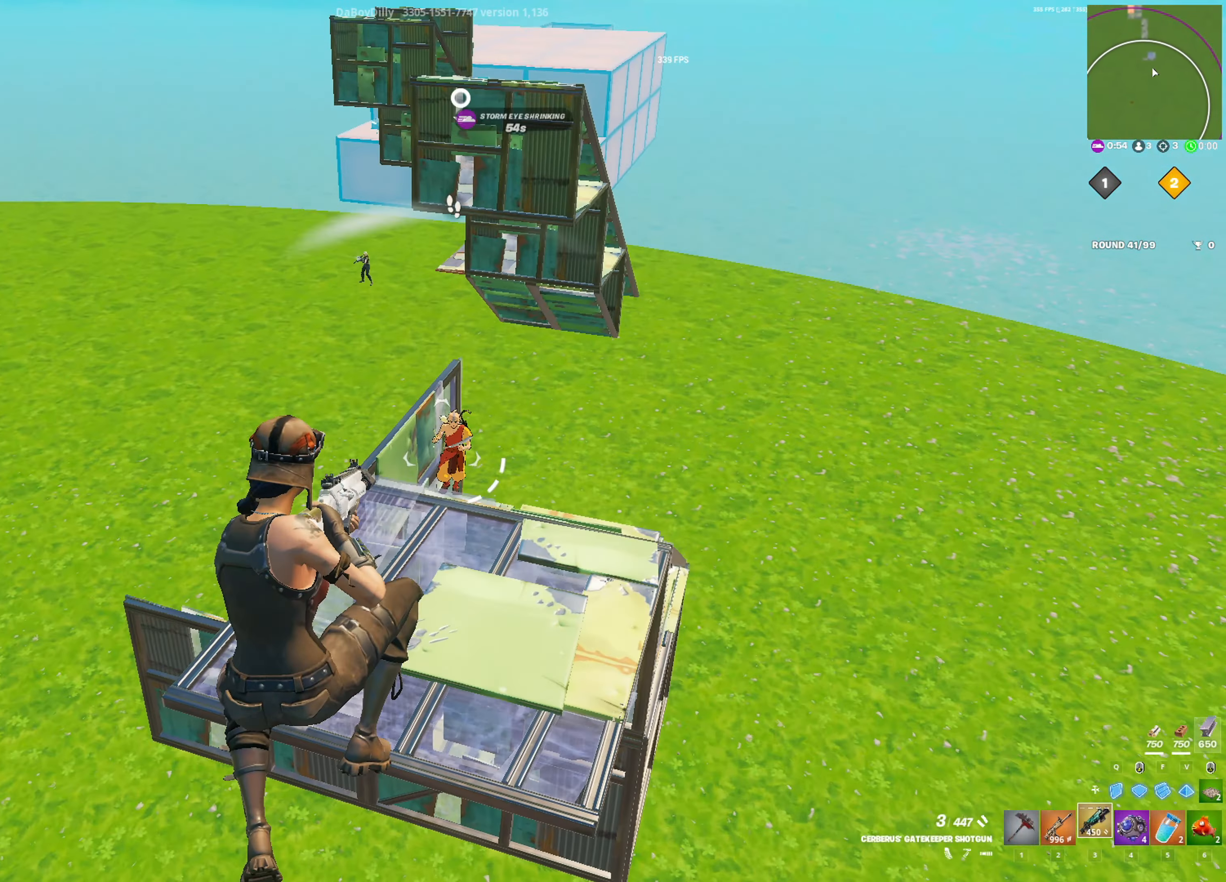
{"keys": ["d", "w"], "mouse": ["left"], "mouse_move": "left", "events": [[33, "mouse_left", "down"], [217, "mouse_left", "up"], [450, "mouse_left", "down"]]}
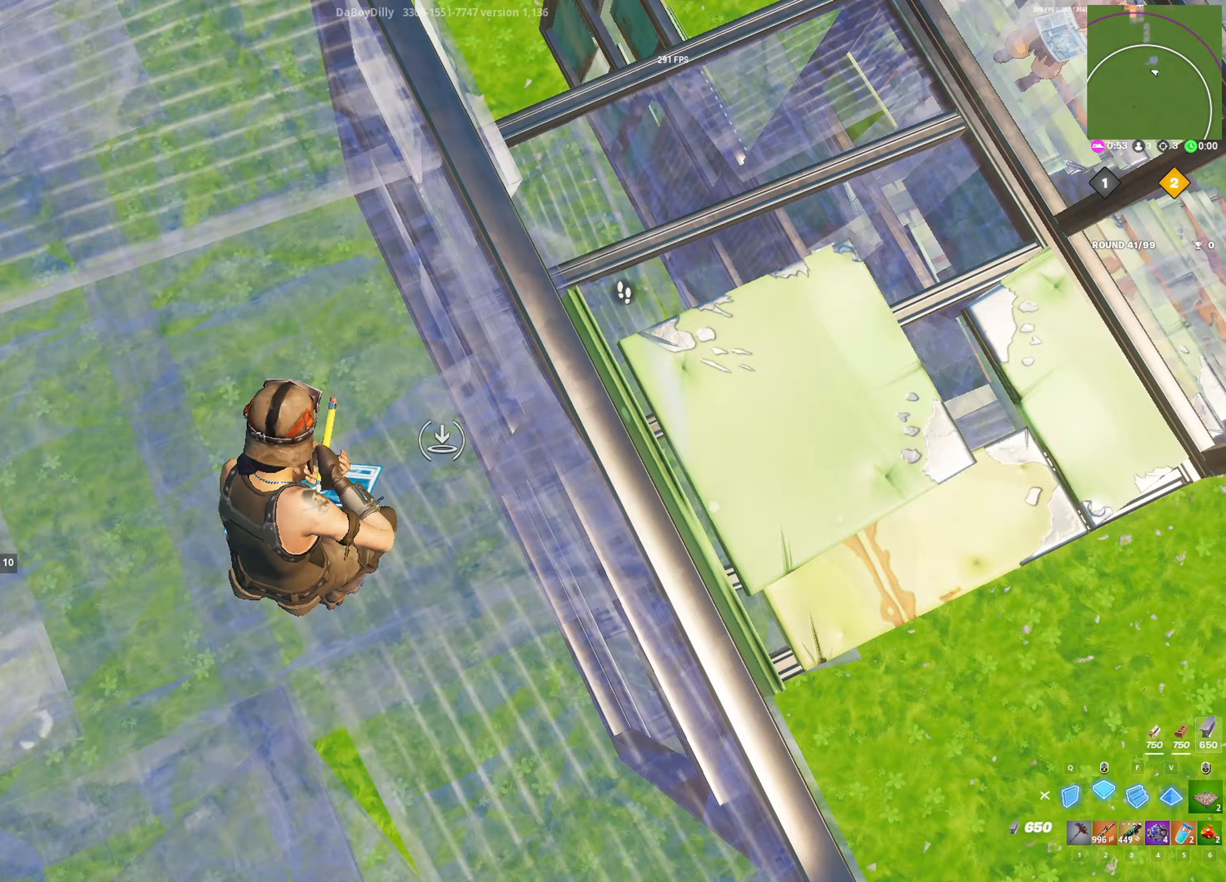
{"keys": ["d", "w"], "mouse": ["left"], "mouse_move": "up", "events": []}
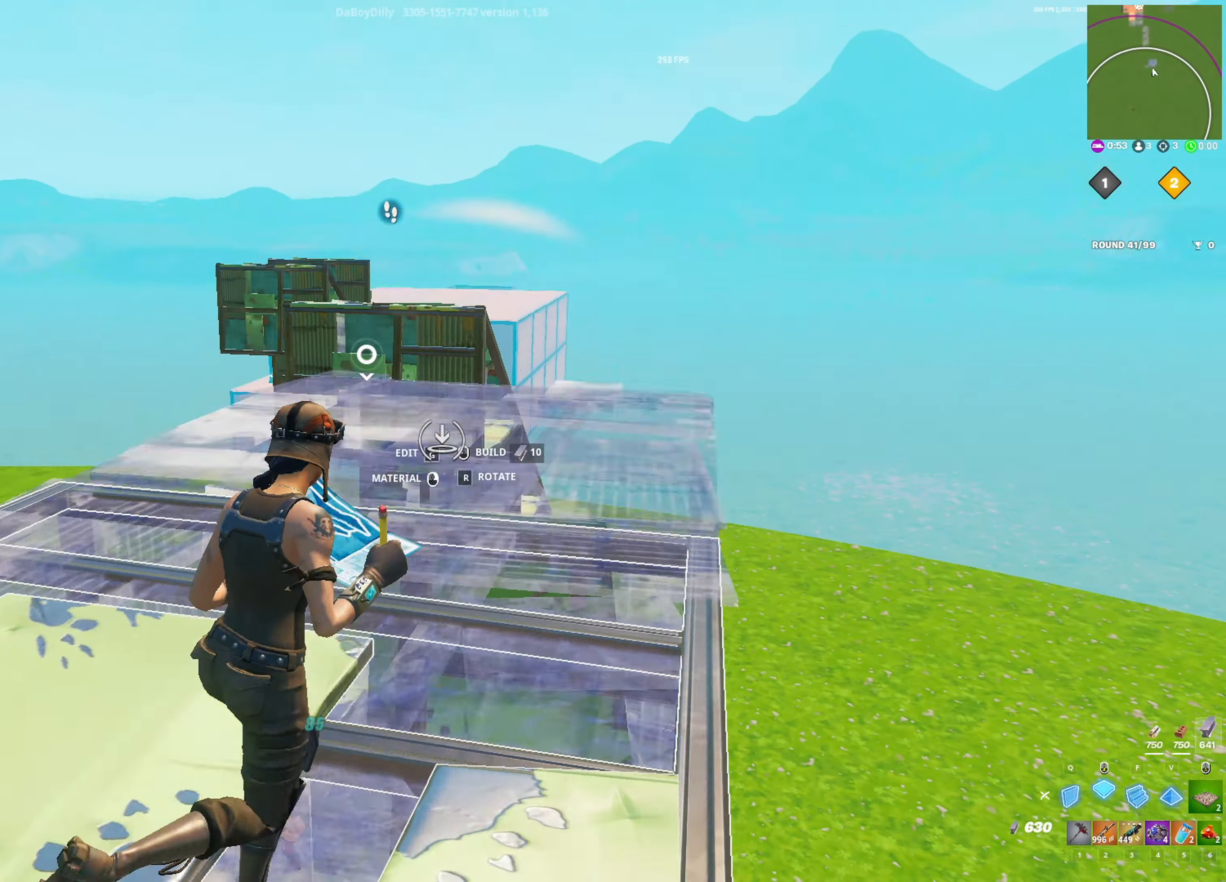
{"keys": ["w"], "mouse": [], "mouse_move": "down", "events": [[117, "v", "down"], [150, "v", "up"], [200, "d", "up"], [200, "mouse_left", "up"], [250, "g", "down"], [300, "mouse_left", "down"], [350, "g", "up"], [350, "mouse_left", "up"], [433, "g", "down"], [483, "g", "up"]]}
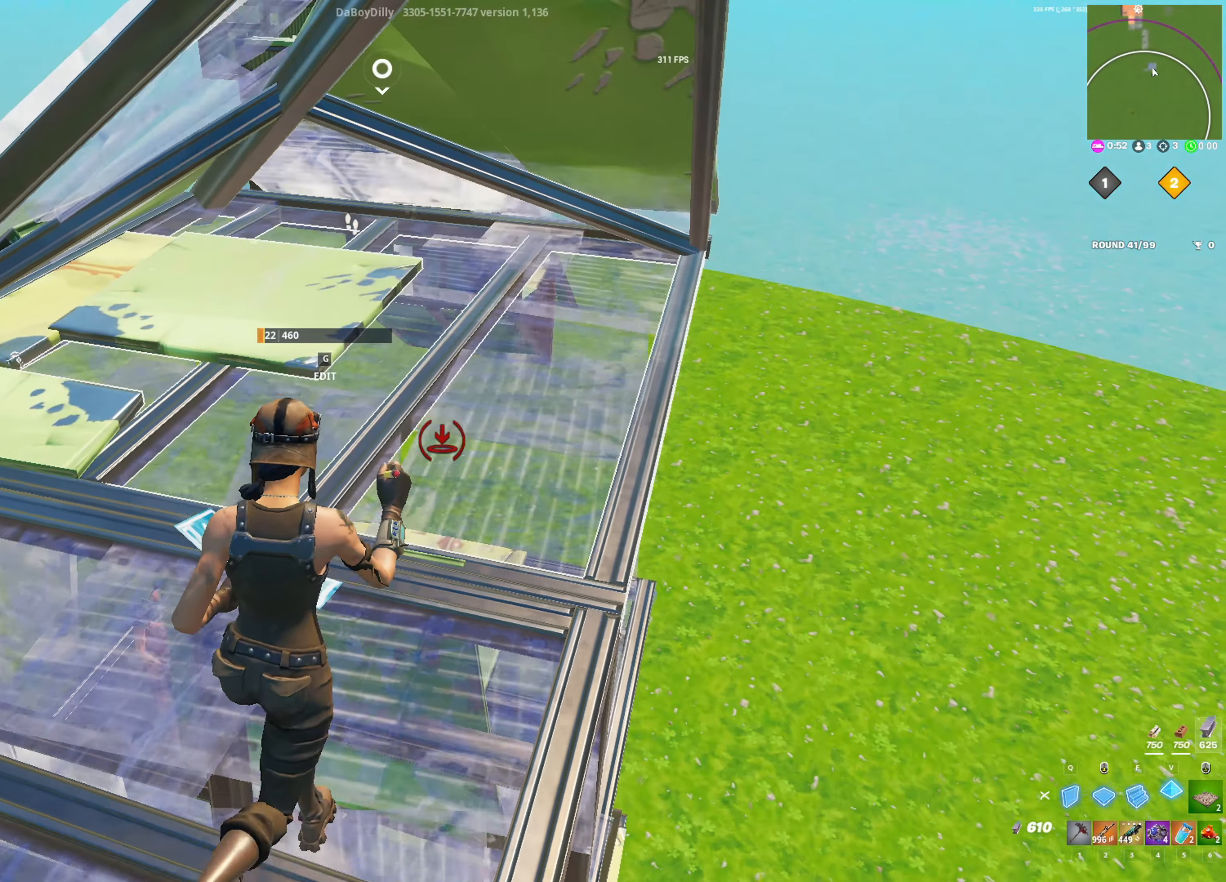
{"keys": ["3"], "mouse": ["left"], "mouse_move": "left", "events": [[83, "g", "down"], [83, "mouse_left", "down"], [117, "g", "up"], [167, "g", "down"], [267, "v", "down"], [317, "g", "up"], [367, "q", "down"], [367, "w", "up"], [400, "v", "up"], [450, "q", "up"], [500, "3", "down"]]}
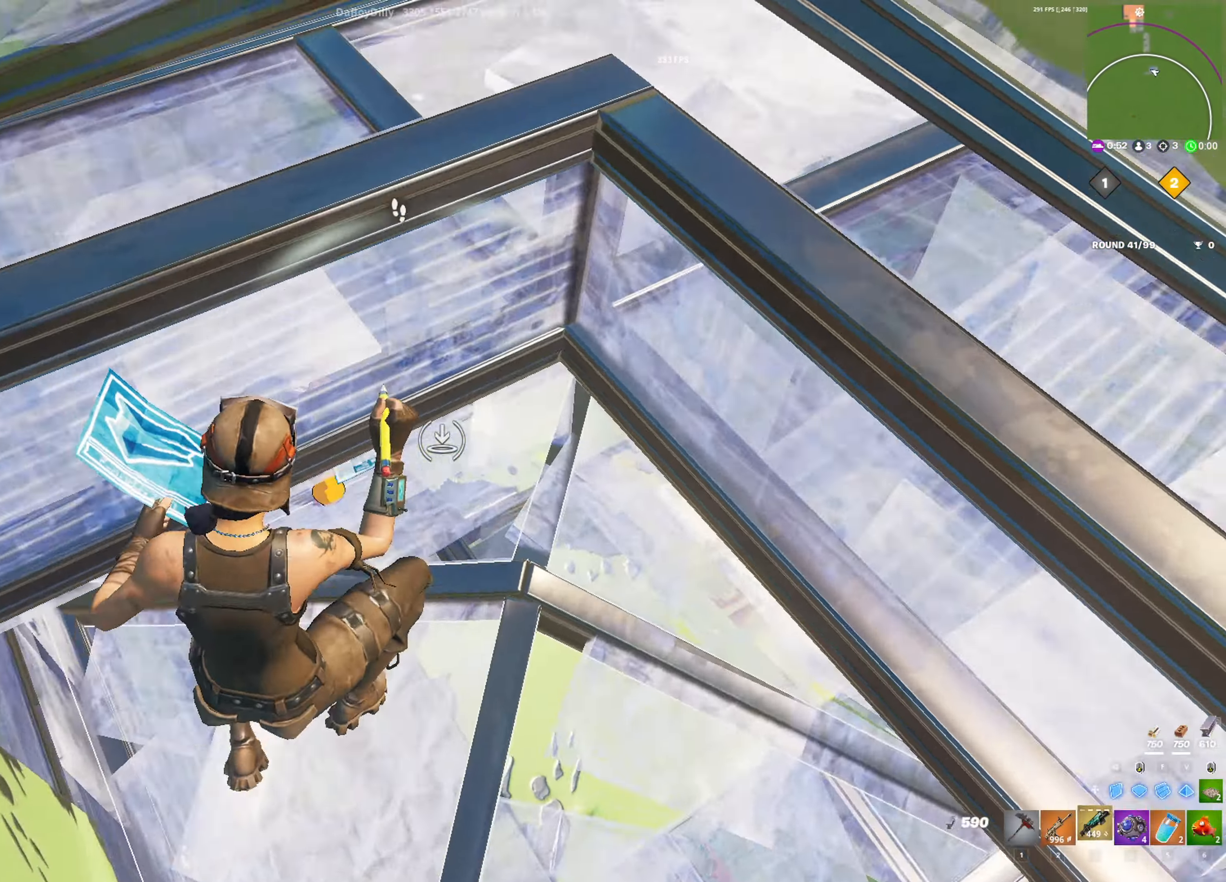
{"keys": ["a"], "mouse": [], "mouse_move": "left", "events": [[50, "3", "up"], [83, "mouse_left", "up"], [183, "a", "down"]]}
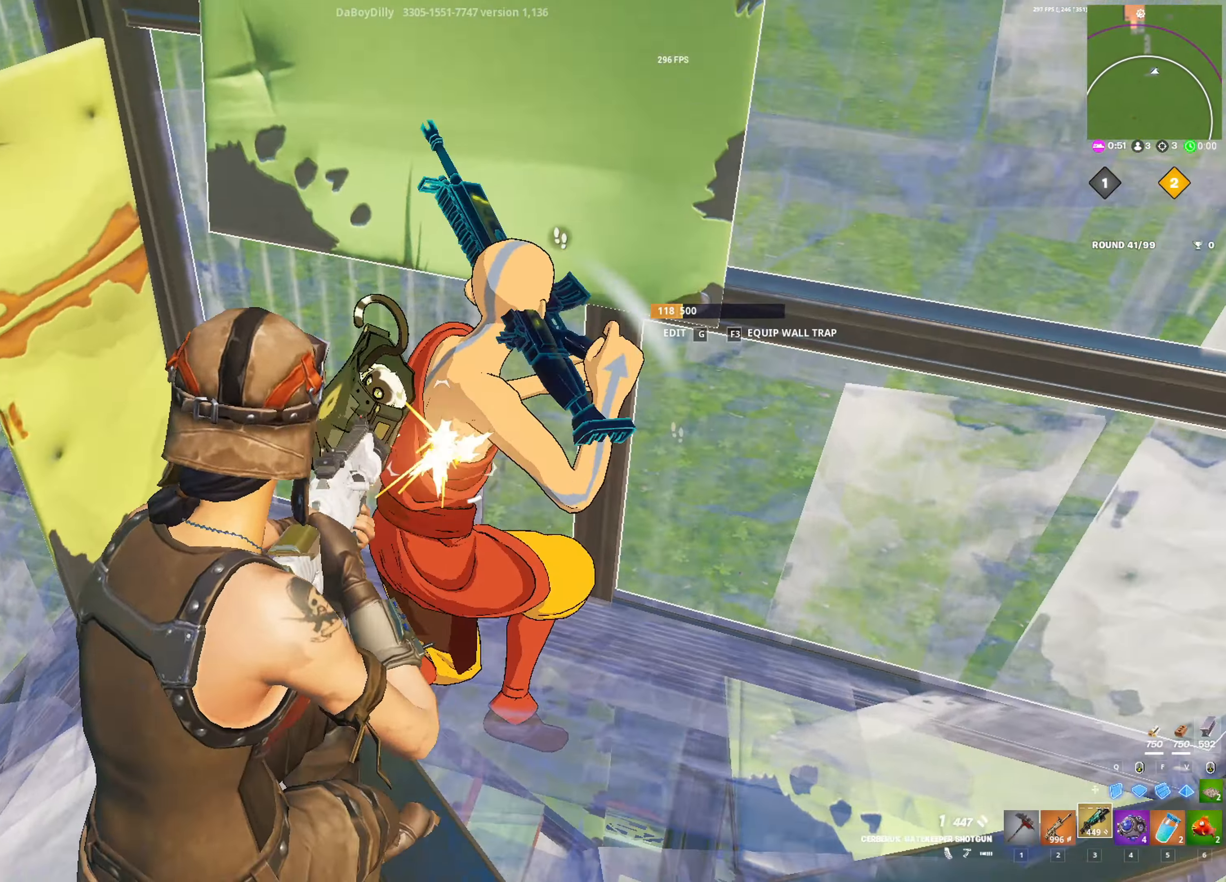
{"keys": ["d"], "mouse": [], "mouse_move": "up-right", "events": [[17, "mouse_left", "down"], [150, "mouse_left", "up"], [200, "d", "down"], [250, "a", "up"]]}
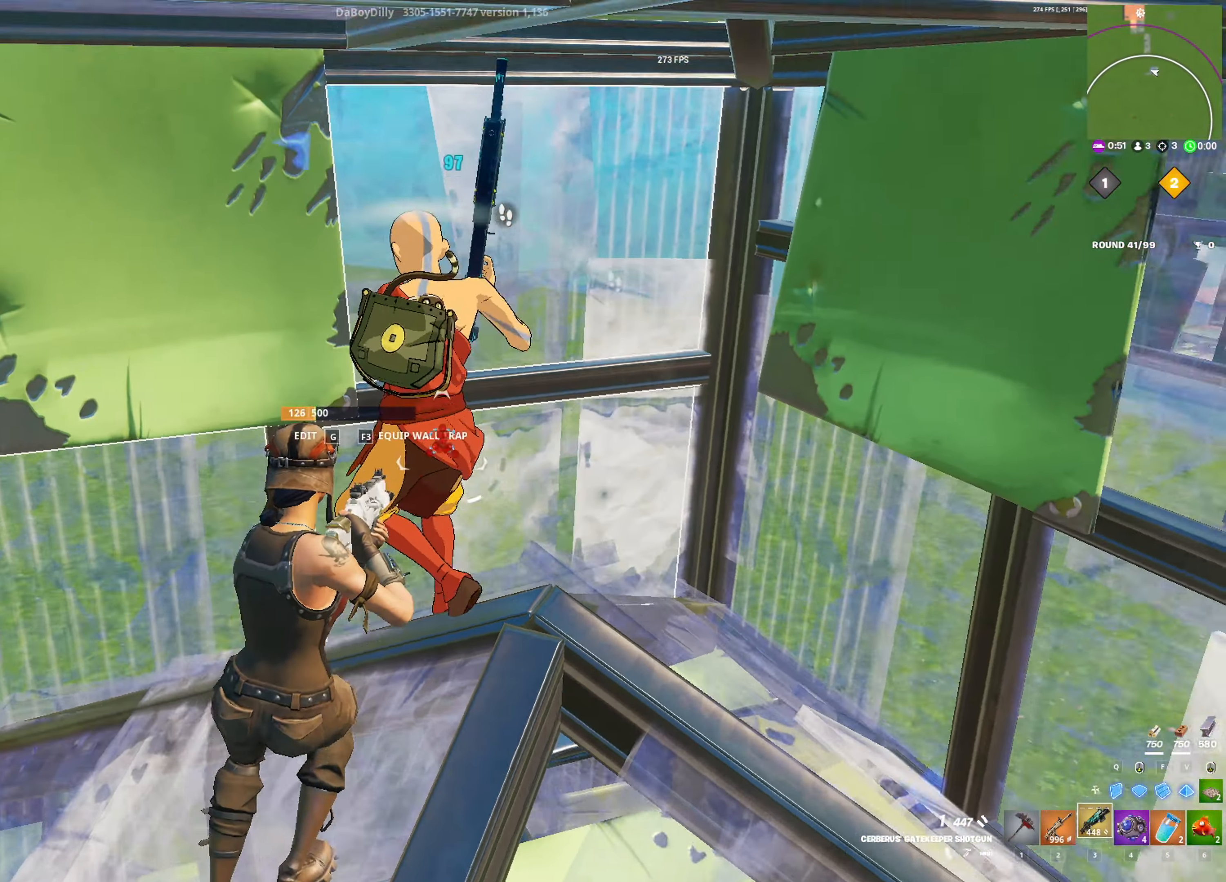
{"keys": [], "mouse": [], "mouse_move": "still", "events": [[83, "a", "down"], [83, "mouse_left", "down"], [133, "d", "up"], [267, "mouse_left", "up"], [317, "s", "down"], [367, "a", "up"], [400, "r", "down"], [450, "r", "up"], [450, "s", "up"]]}
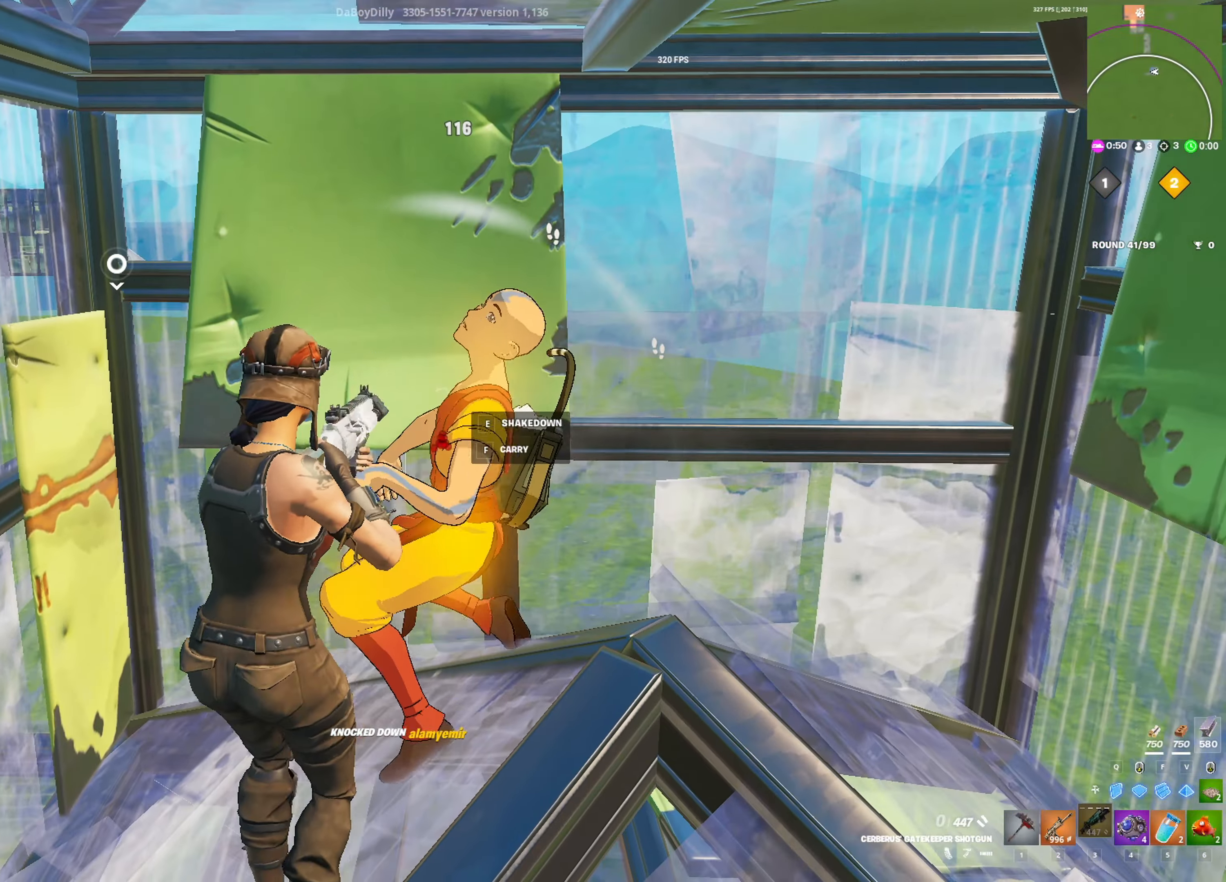
{"keys": [], "mouse": [], "mouse_move": "down-right", "events": []}
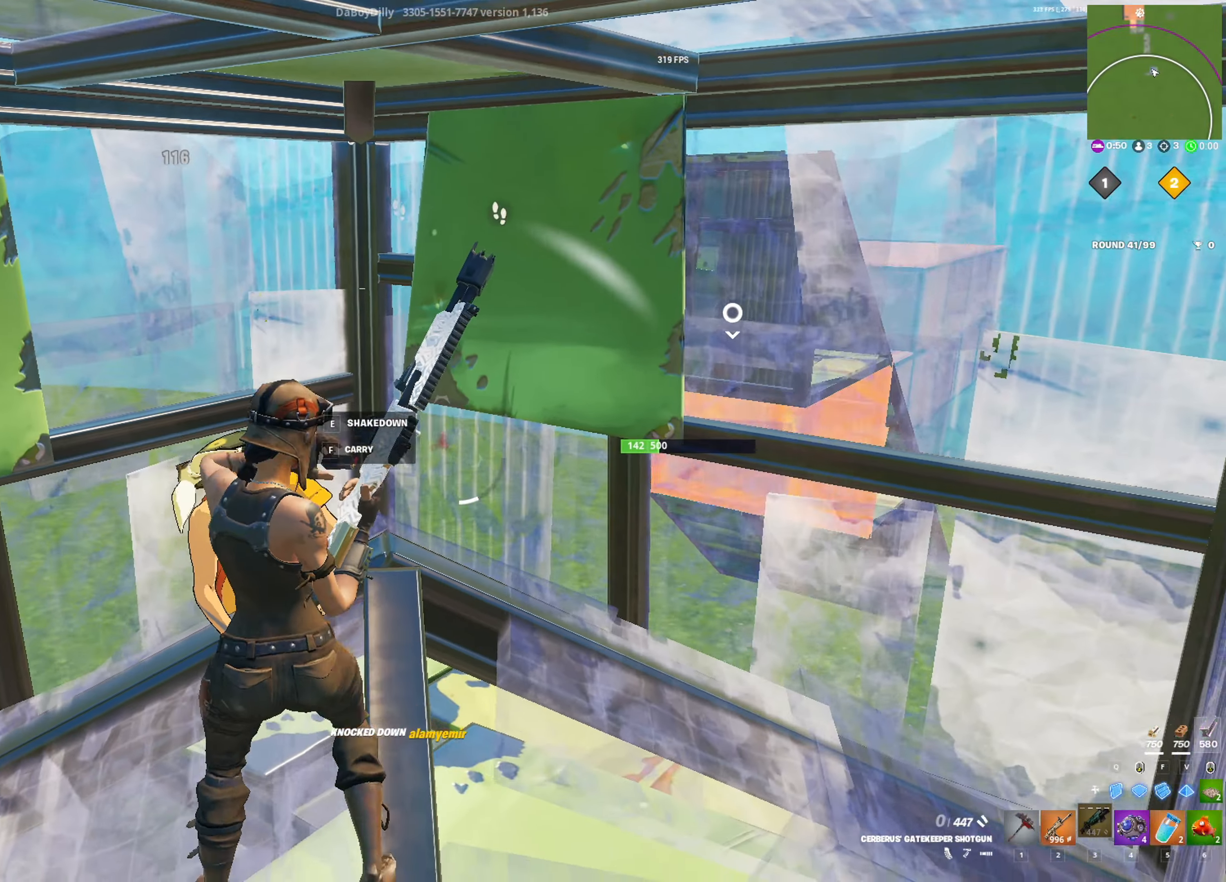
{"keys": [], "mouse": [], "mouse_move": "still", "events": [[17, "d", "down"], [433, "d", "up"]]}
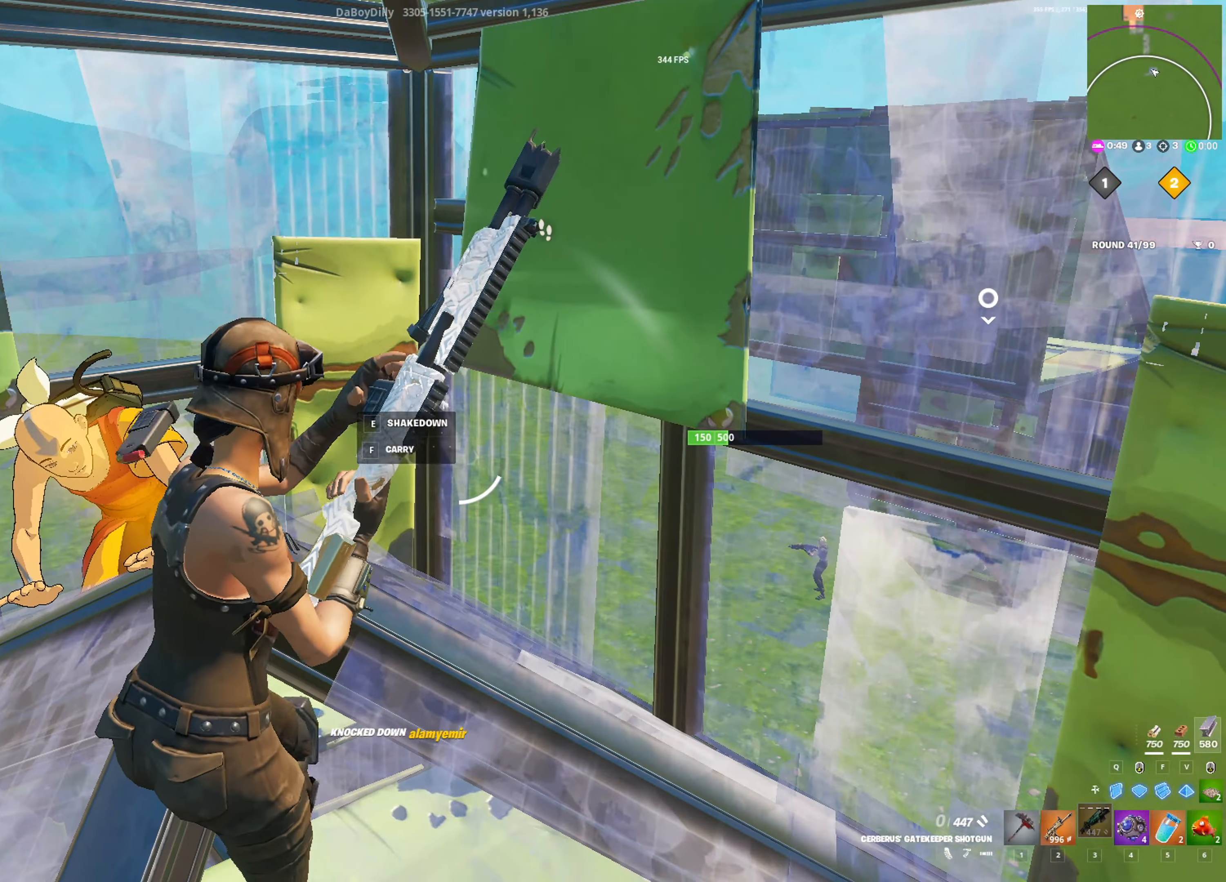
{"keys": ["d"], "mouse": [], "mouse_move": "right", "events": [[317, "d", "down"]]}
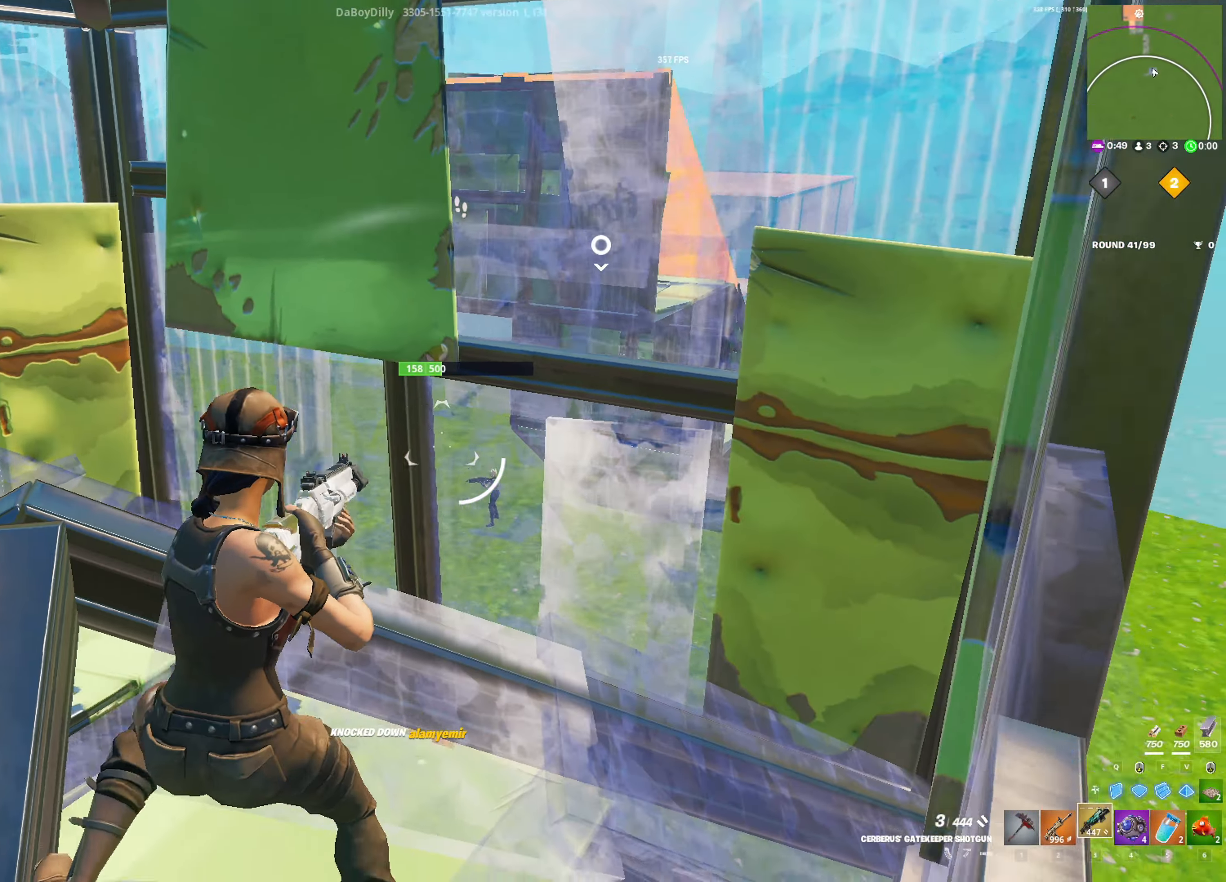
{"keys": ["w"], "mouse": [], "mouse_move": "up-right", "events": [[183, "d", "up"], [333, "q", "down"], [417, "w", "down"], [467, "q", "up"]]}
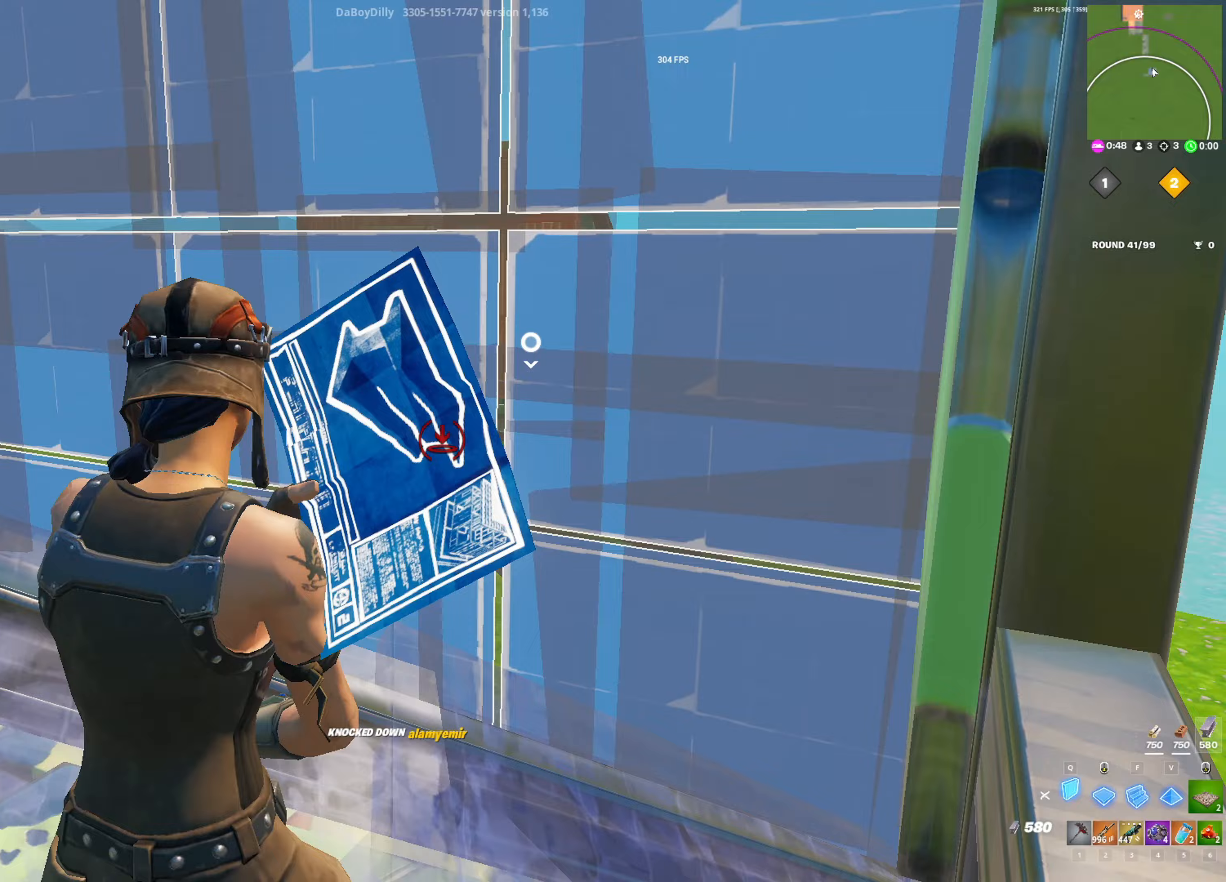
{"keys": ["a", "ctrl"], "mouse": [], "mouse_move": "down", "events": [[17, "g", "down"], [17, "mouse_left", "down"], [67, "a", "down"], [67, "g", "up"], [117, "w", "up"], [150, "g", "down"], [250, "2", "down"], [250, "g", "up"], [300, "mouse_left", "up"], [350, "2", "up"], [433, "ctrl", "down"]]}
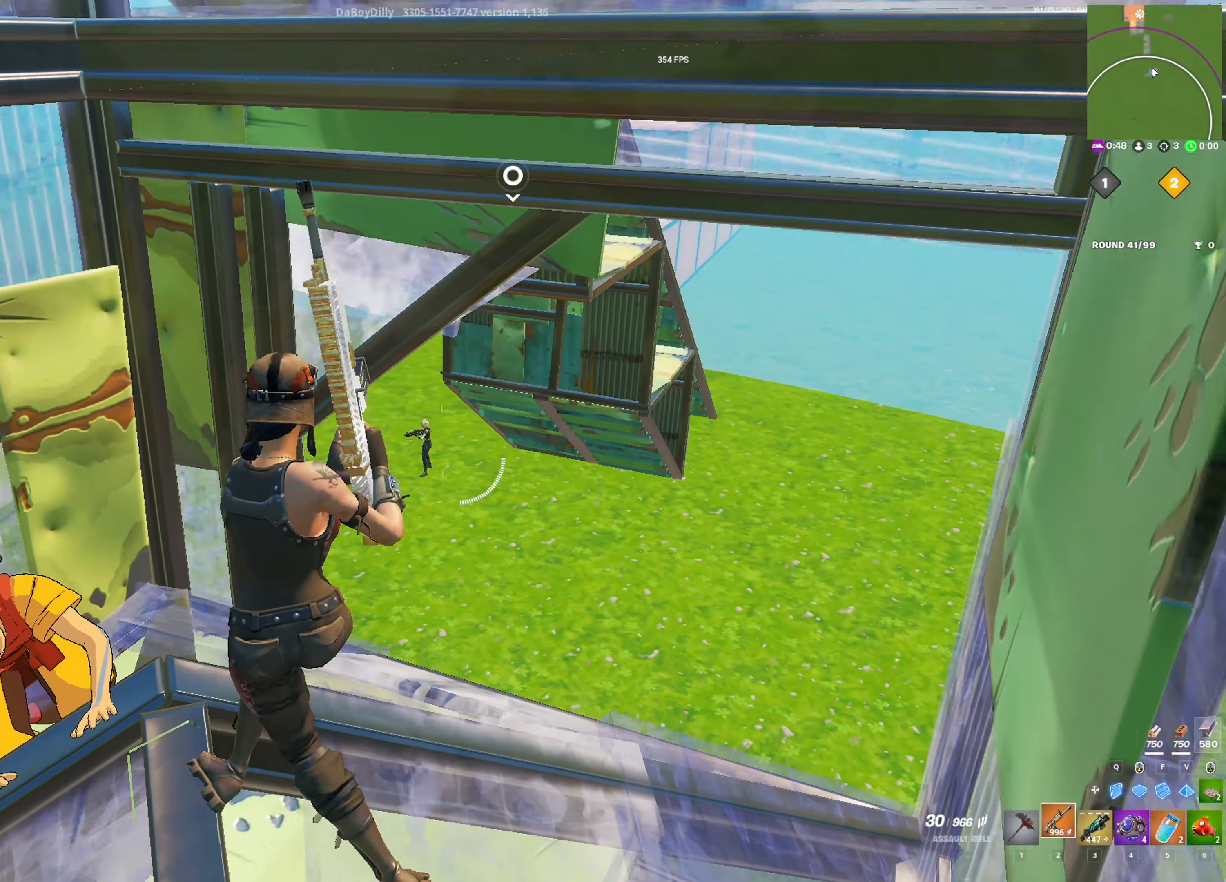
{"keys": ["s", "space"], "mouse": ["left", "right"], "mouse_move": "left"}